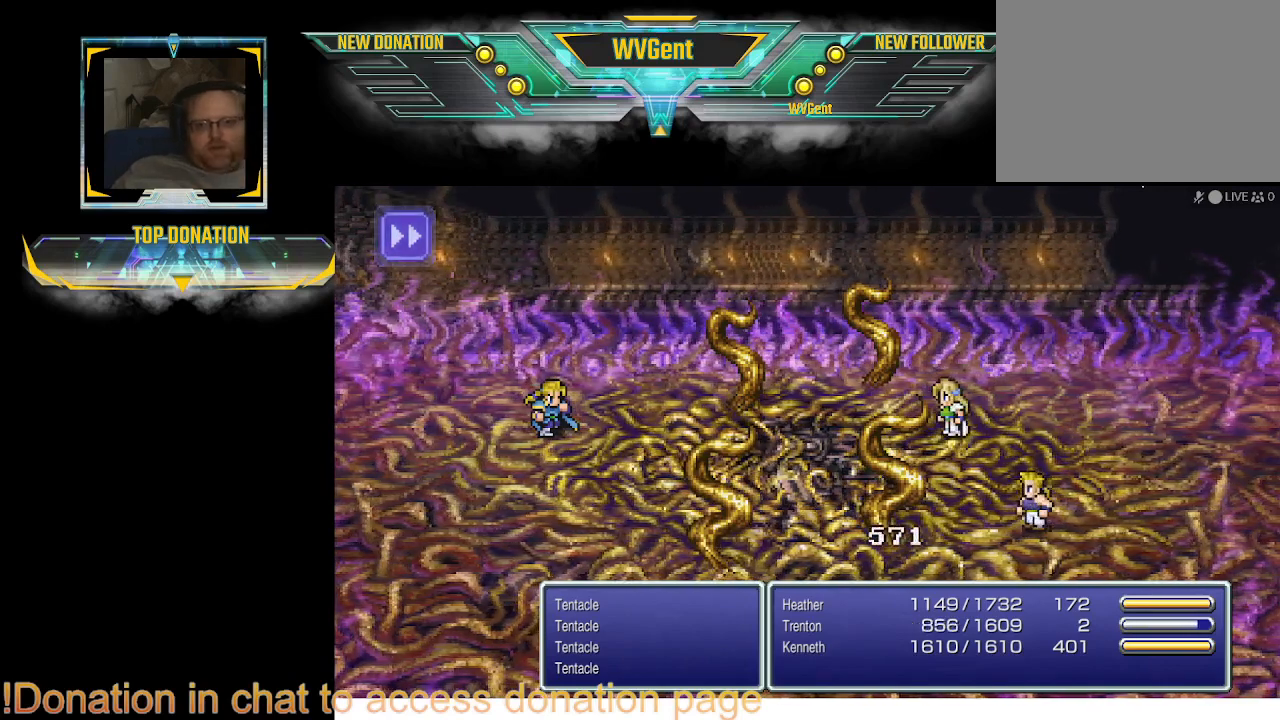
Gameplay with a controller (PlayStation layout); each line is a JSON object with the inputs held at the frame after it. "events" lists button and stick changes between this image and that frame as [ms after this image, input, new state], when the widget could be followed in between. Not read: L3 R3.
{"buttons": [], "left_stick": "center", "right_stick": "center", "events": [[400, "SQUARE", "down"], [500, "SQUARE", "up"]]}
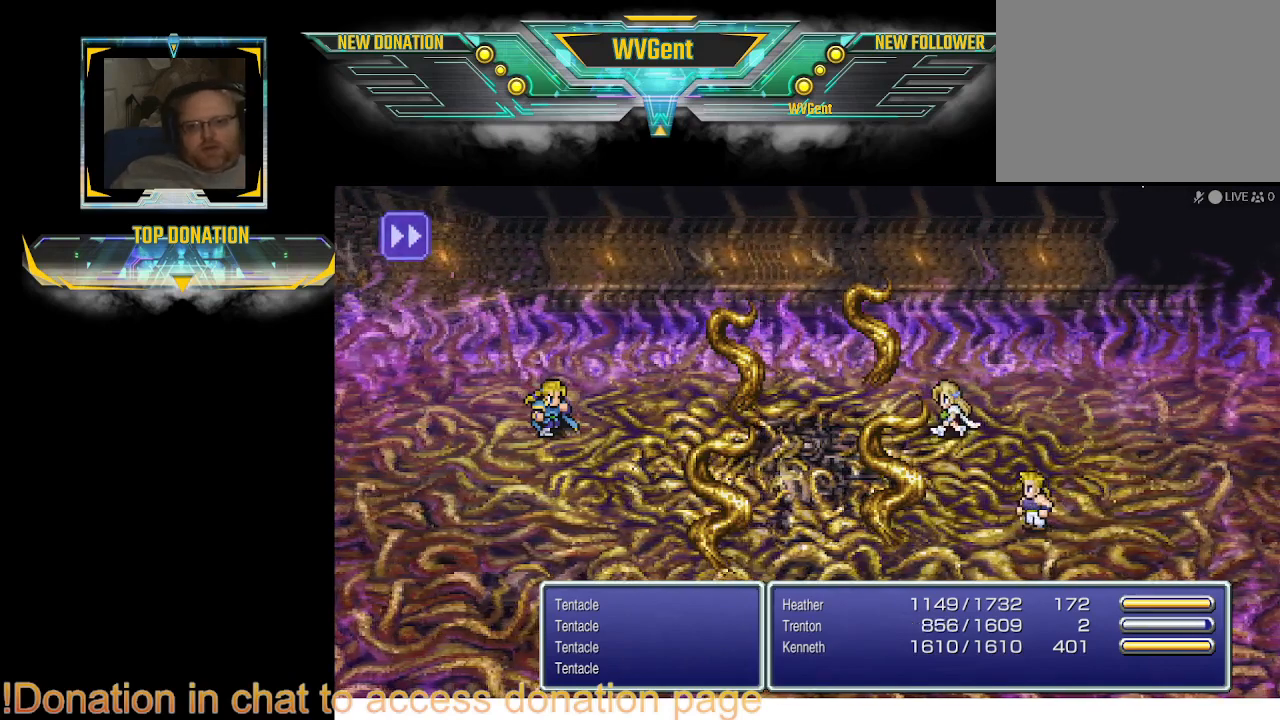
{"buttons": [], "left_stick": "center", "right_stick": "center", "events": []}
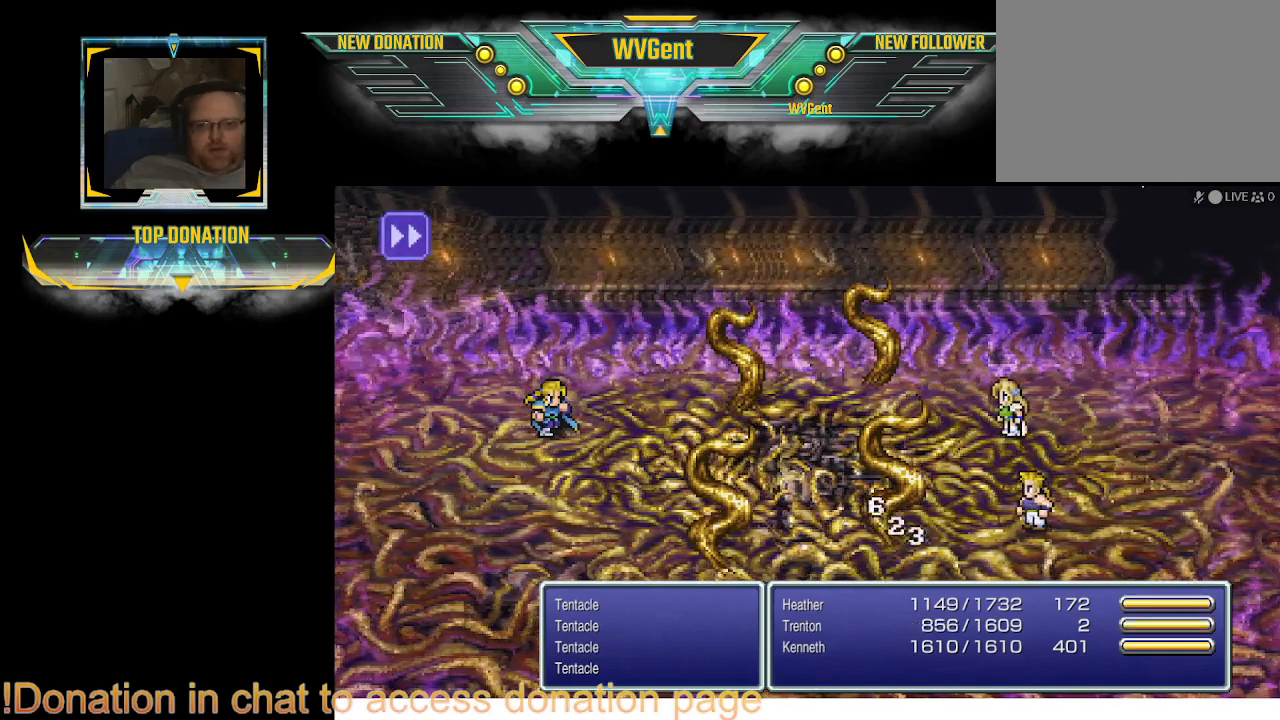
{"buttons": [], "left_stick": "center", "right_stick": "center", "events": []}
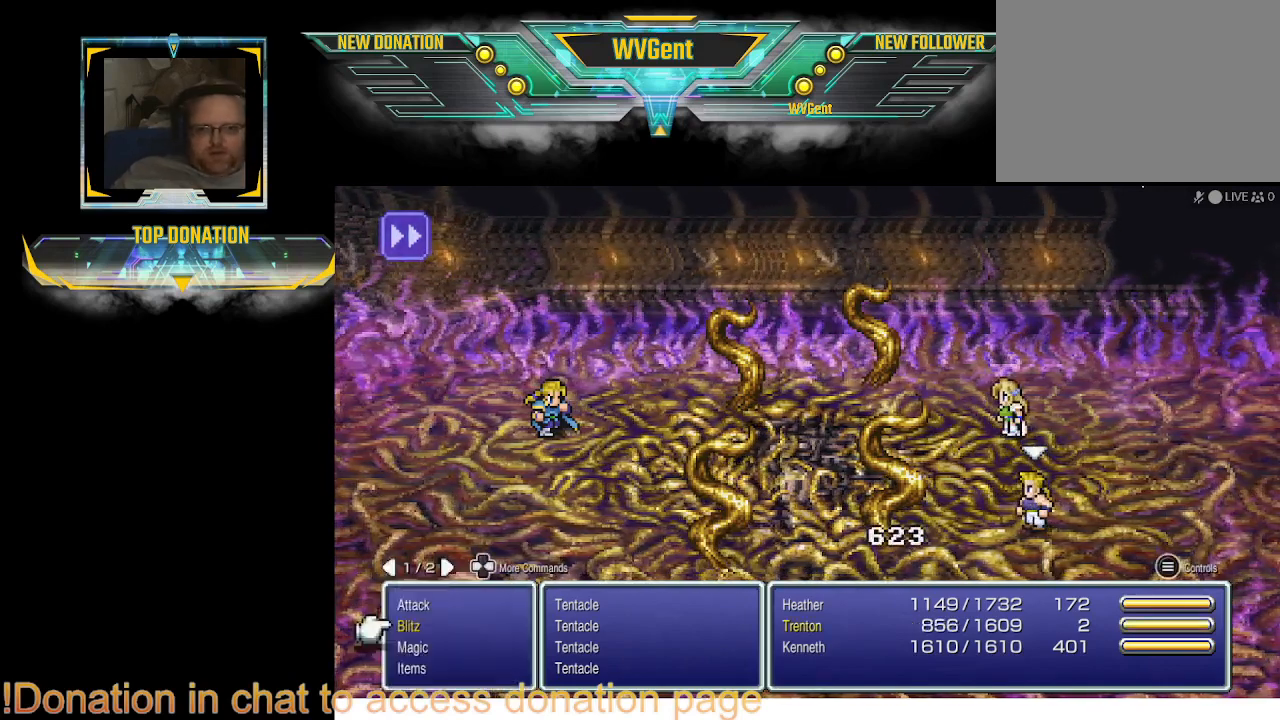
{"buttons": [], "left_stick": "center", "right_stick": "center", "events": []}
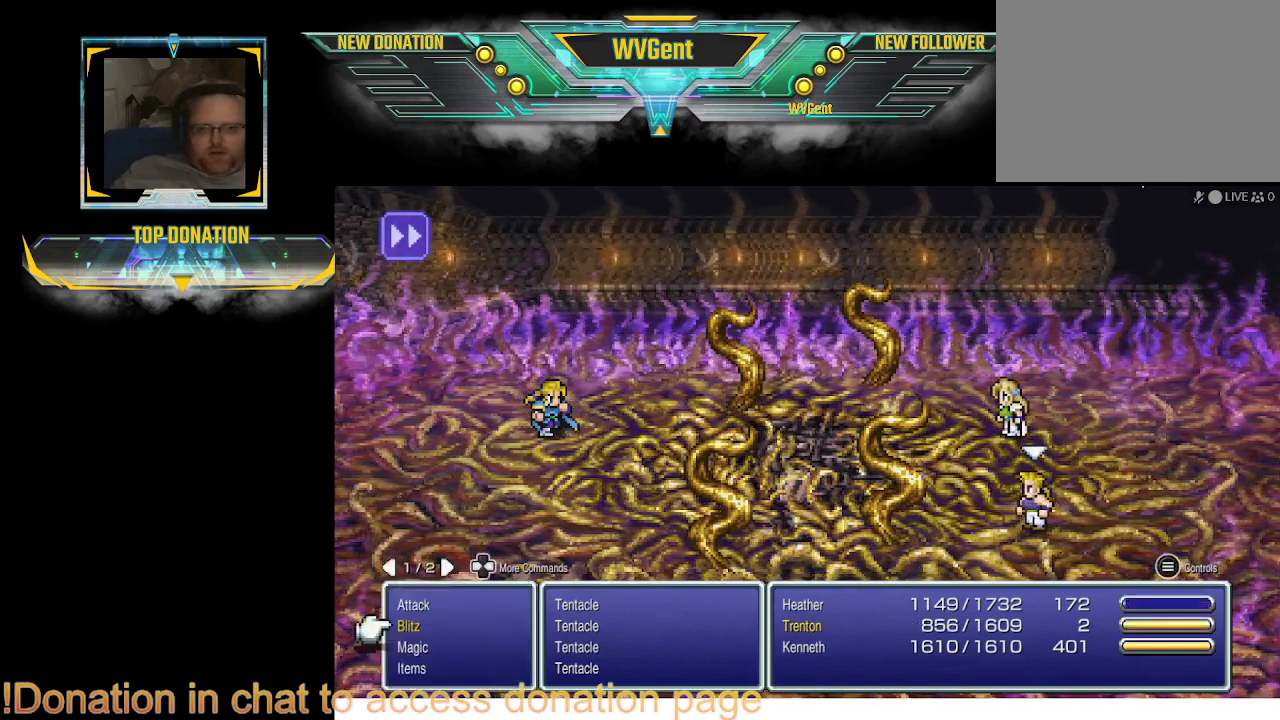
{"buttons": [], "left_stick": "center", "right_stick": "center", "events": [[167, "CROSS", "down"], [267, "CROSS", "up"]]}